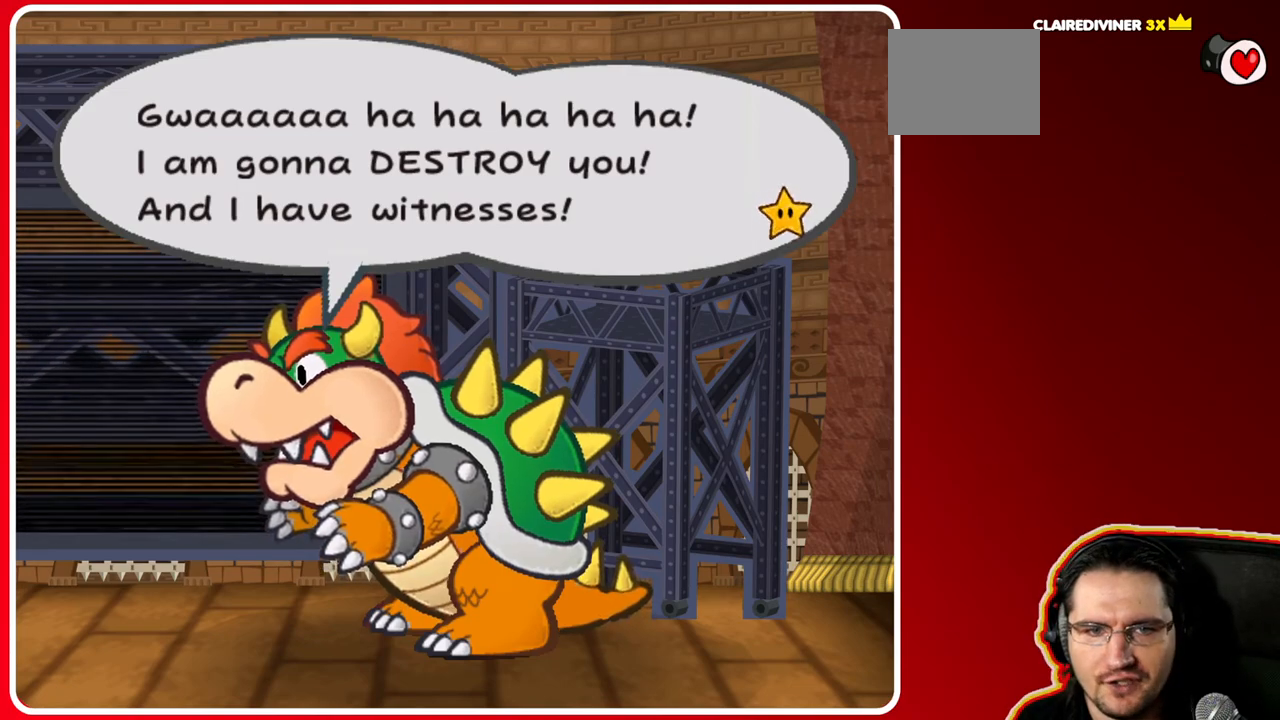
Gameplay with a controller (Nintendo layout); each line is a JSON object with the inputs held at the frame after it. "events" lists button and stick changes between this image and that frame as [ms after this image, input, new state], when the widget could be followed in between. Not read: L3 R3.
{"buttons": [], "left_stick": "center", "right_stick": "center", "events": [[17, "A", "down"], [200, "A", "up"]]}
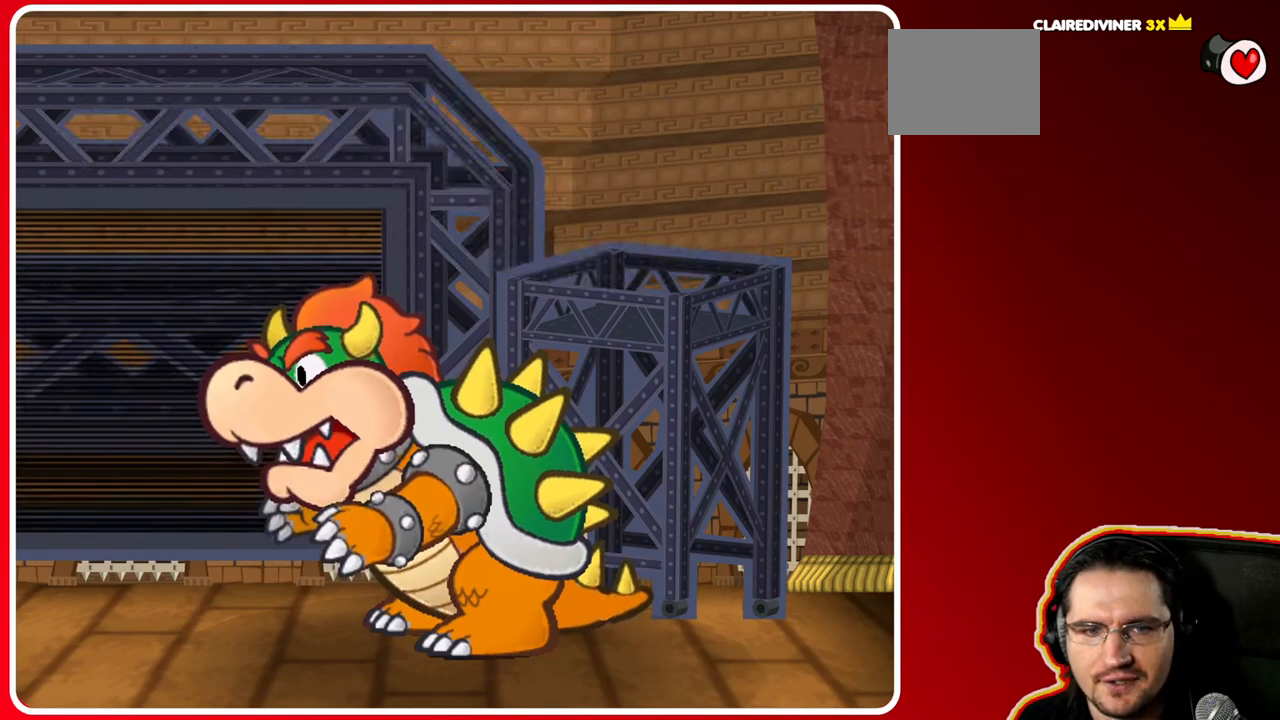
{"buttons": [], "left_stick": "center", "right_stick": "center", "events": []}
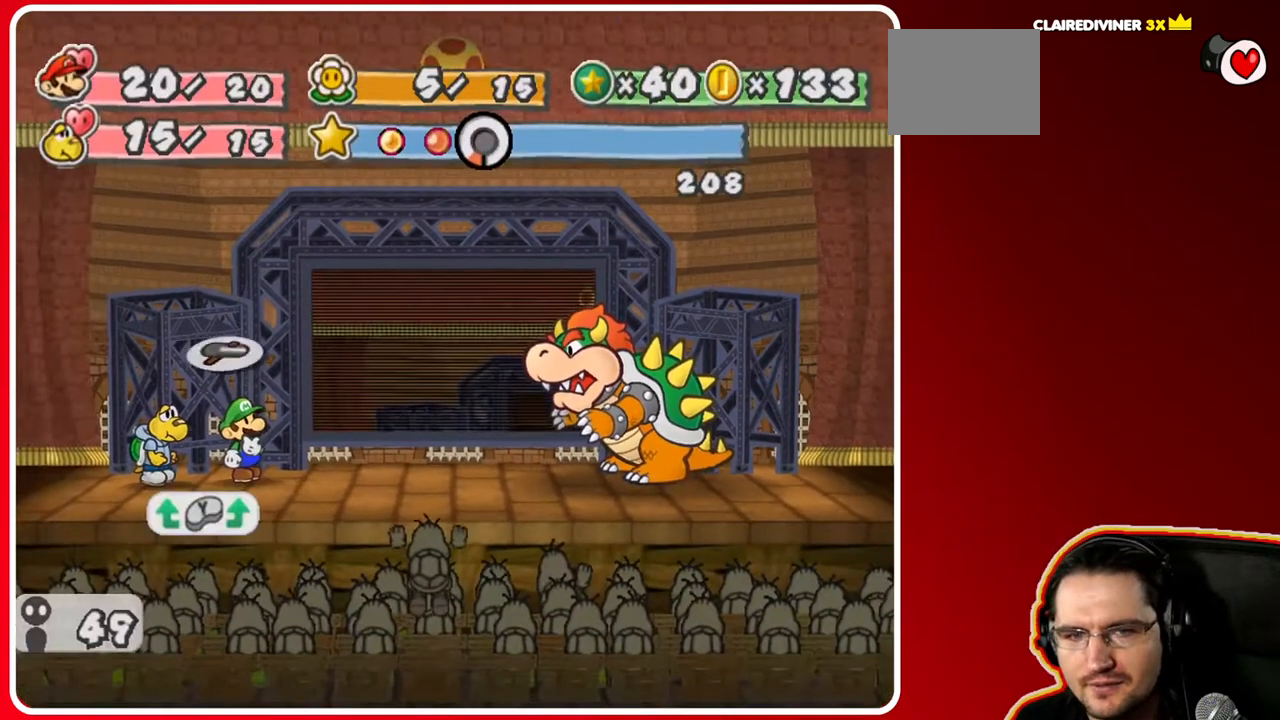
{"buttons": [], "left_stick": "center", "right_stick": "center", "events": []}
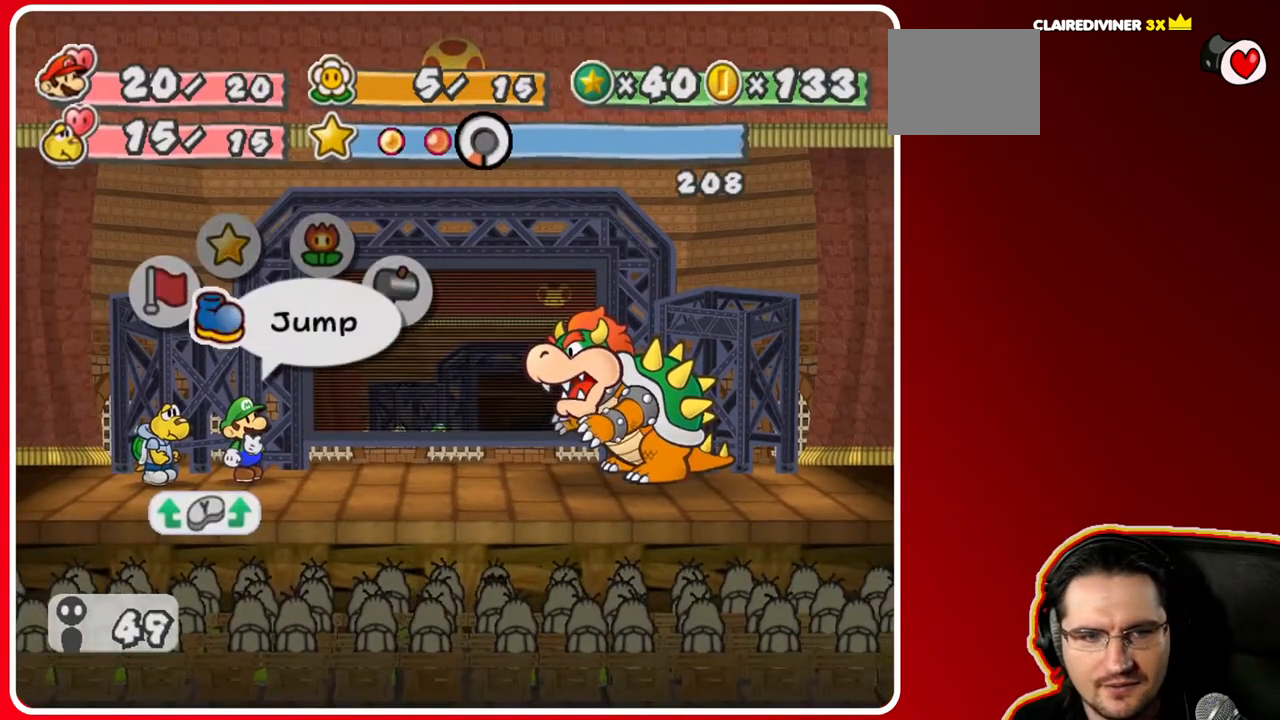
{"buttons": [], "left_stick": "left", "right_stick": "center", "events": [[83, "left_stick", "right"], [267, "left_stick", "center"], [467, "left_stick", "left"]]}
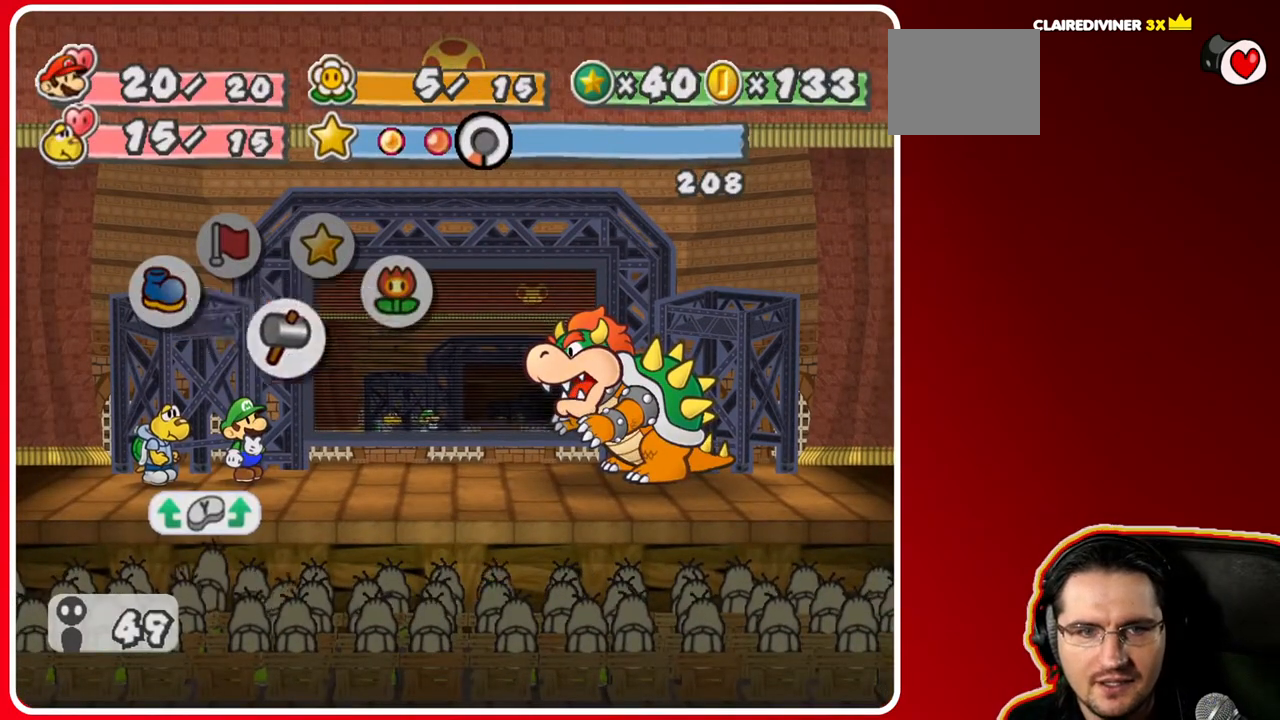
{"buttons": [], "left_stick": "center", "right_stick": "center", "events": [[167, "left_stick", "center"], [250, "left_stick", "right"], [367, "left_stick", "center"]]}
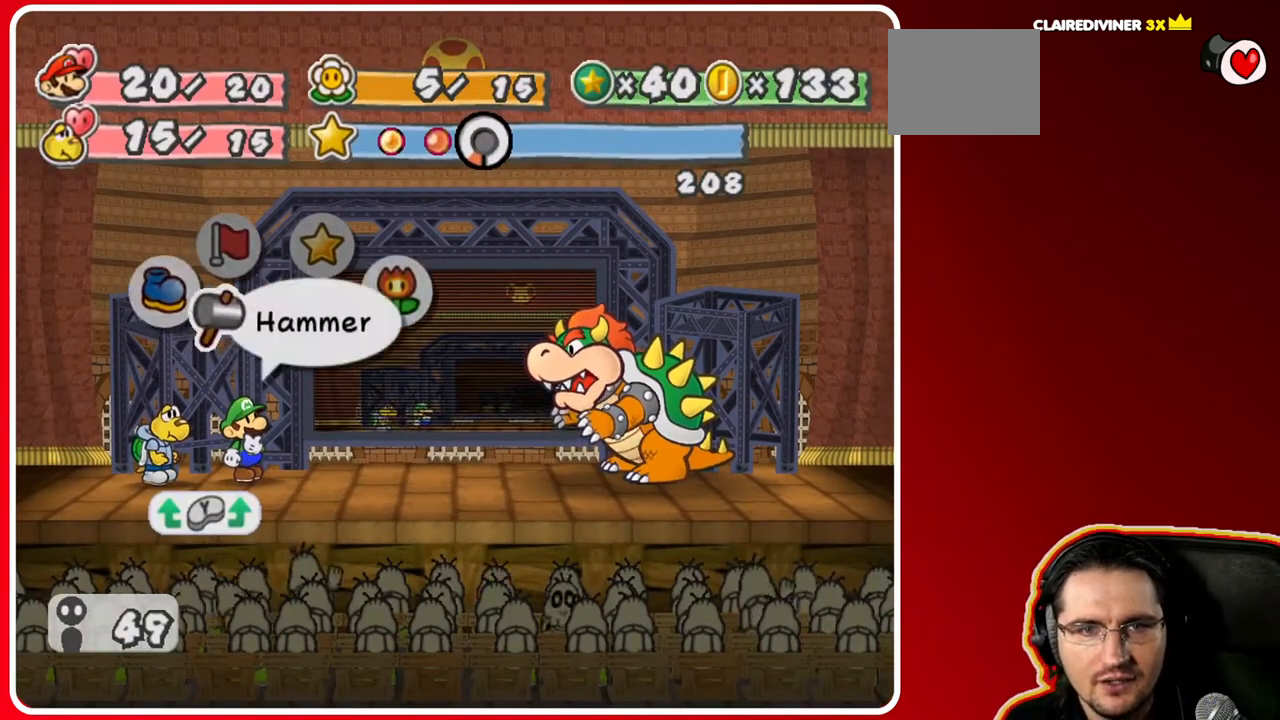
{"buttons": [], "left_stick": "down", "right_stick": "center", "events": [[50, "A", "down"], [167, "A", "up"], [367, "left_stick", "down"]]}
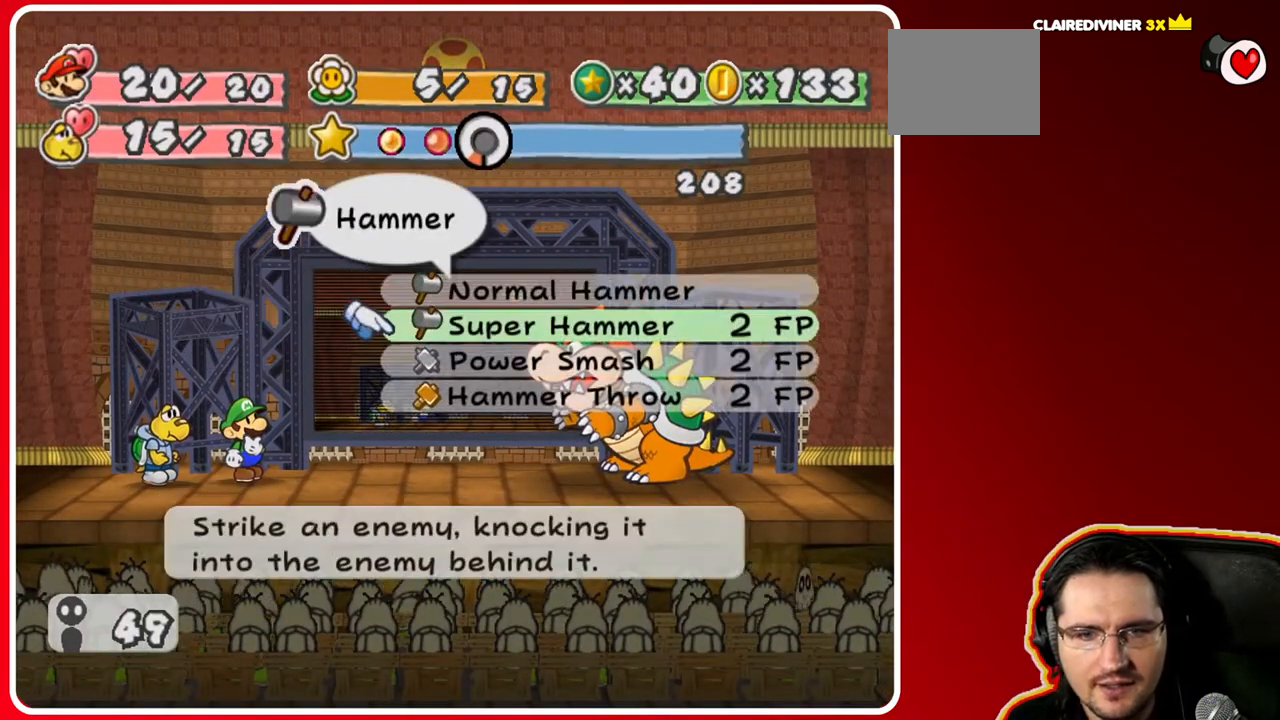
{"buttons": [], "left_stick": "center", "right_stick": "center", "events": [[50, "left_stick", "center"], [117, "left_stick", "down"], [283, "left_stick", "center"], [350, "left_stick", "down"], [500, "left_stick", "center"]]}
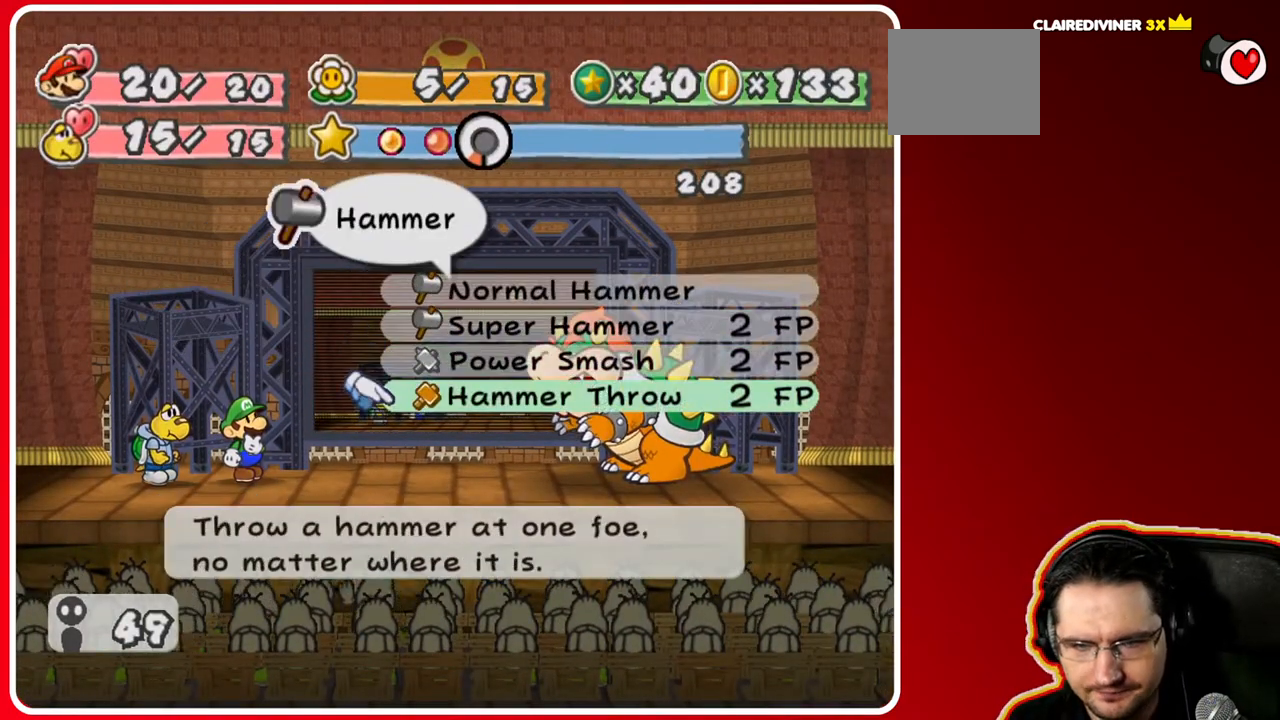
{"buttons": [], "left_stick": "center", "right_stick": "center", "events": [[50, "left_stick", "up"], [133, "left_stick", "center"], [267, "A", "down"], [417, "A", "up"]]}
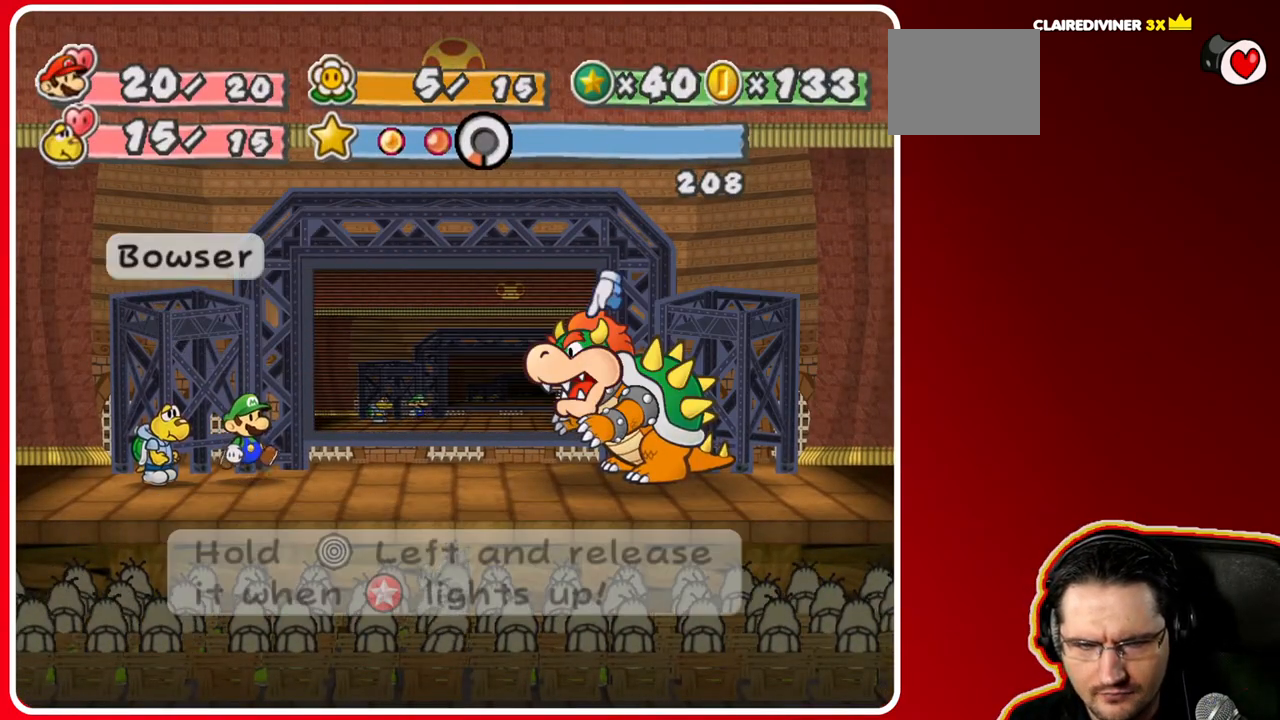
{"buttons": [], "left_stick": "left", "right_stick": "center", "events": [[50, "A", "down"], [183, "A", "up"], [250, "left_stick", "left"]]}
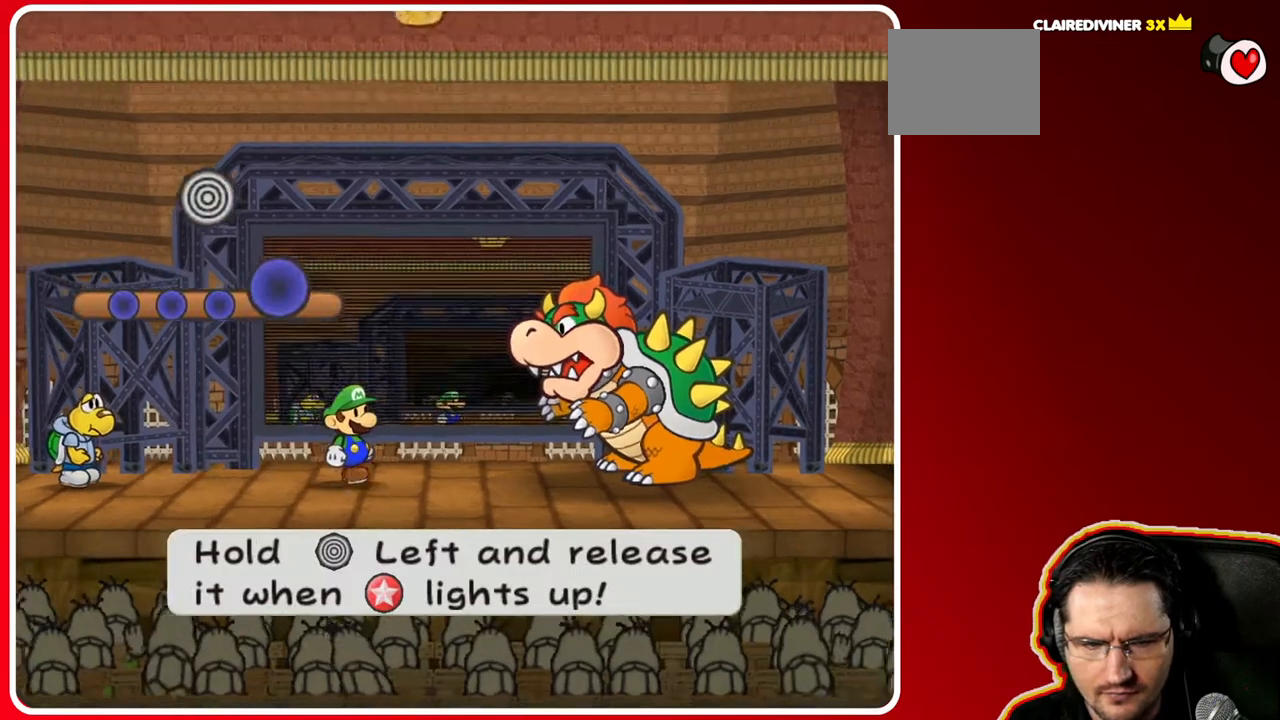
{"buttons": [], "left_stick": "left", "right_stick": "center", "events": []}
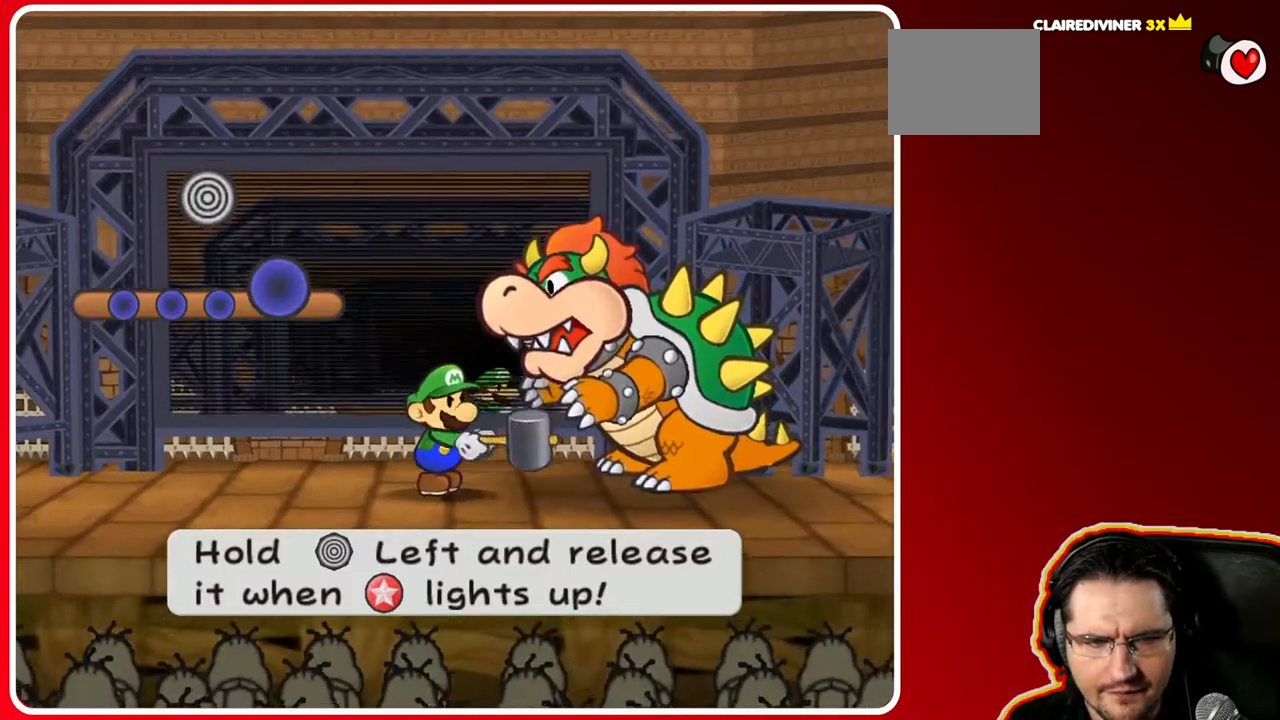
{"buttons": [], "left_stick": "left", "right_stick": "center", "events": []}
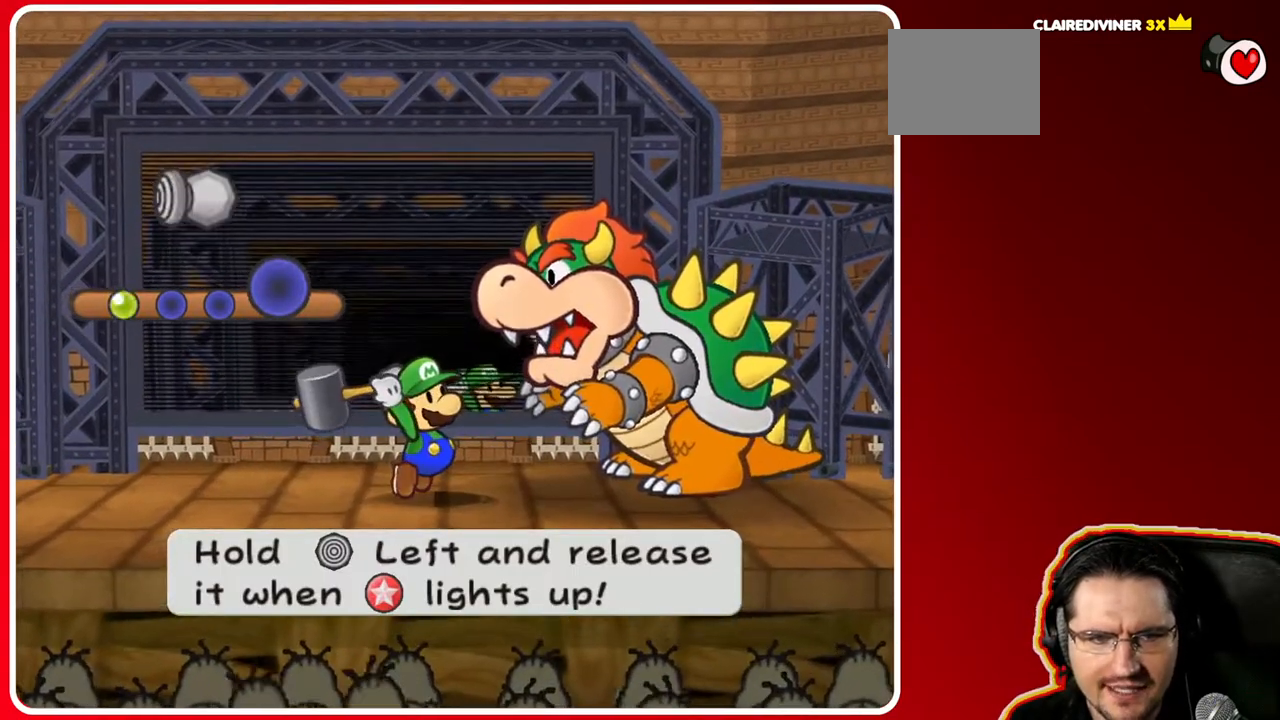
{"buttons": [], "left_stick": "left", "right_stick": "center", "events": []}
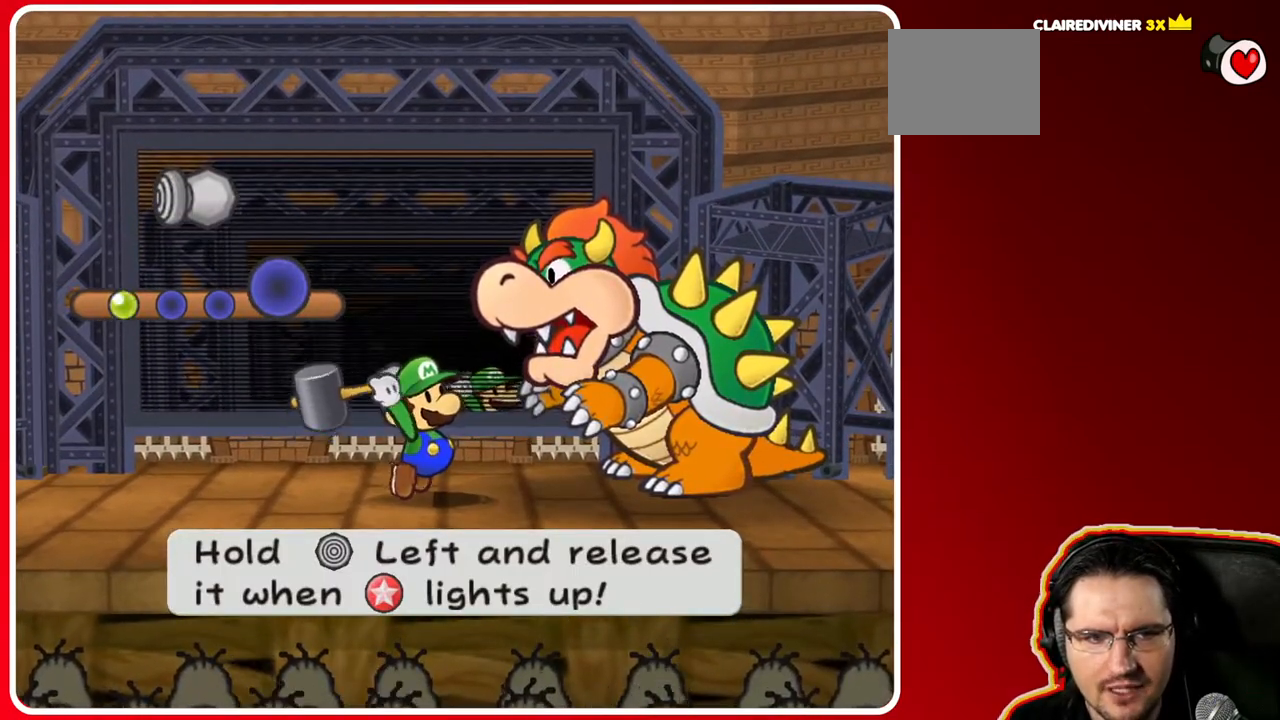
{"buttons": [], "left_stick": "left", "right_stick": "center", "events": []}
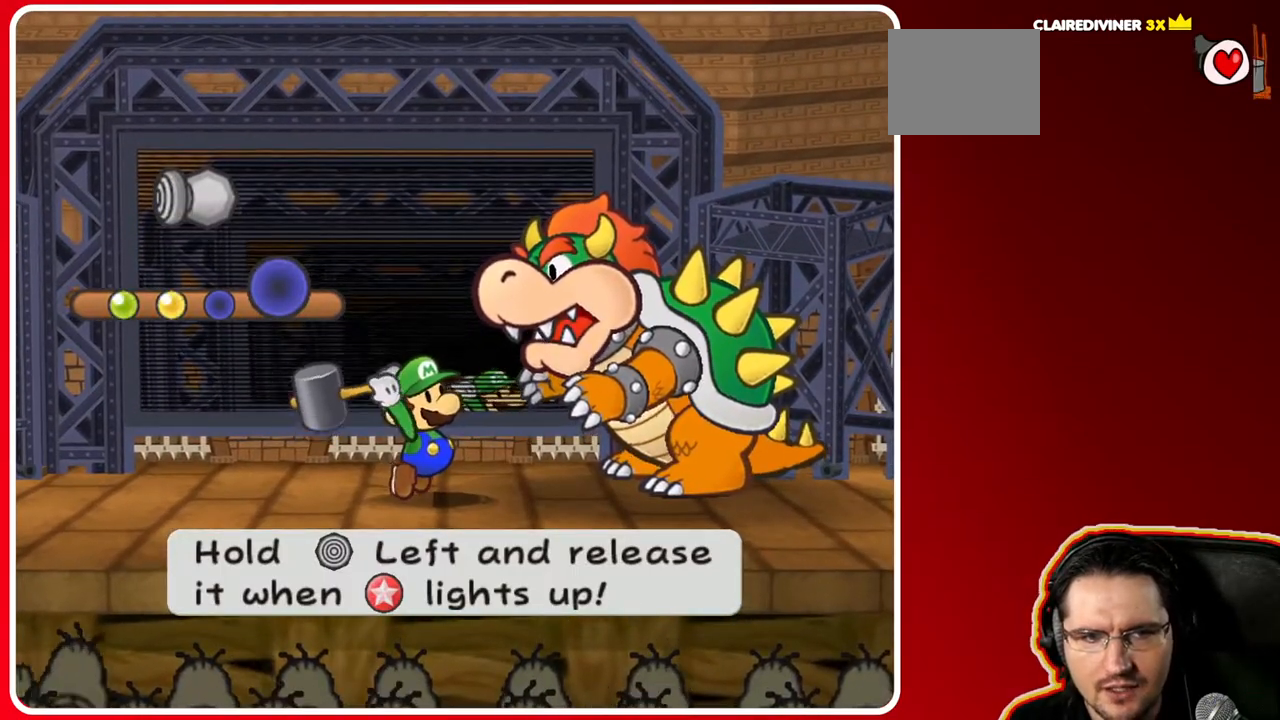
{"buttons": [], "left_stick": "left", "right_stick": "center", "events": []}
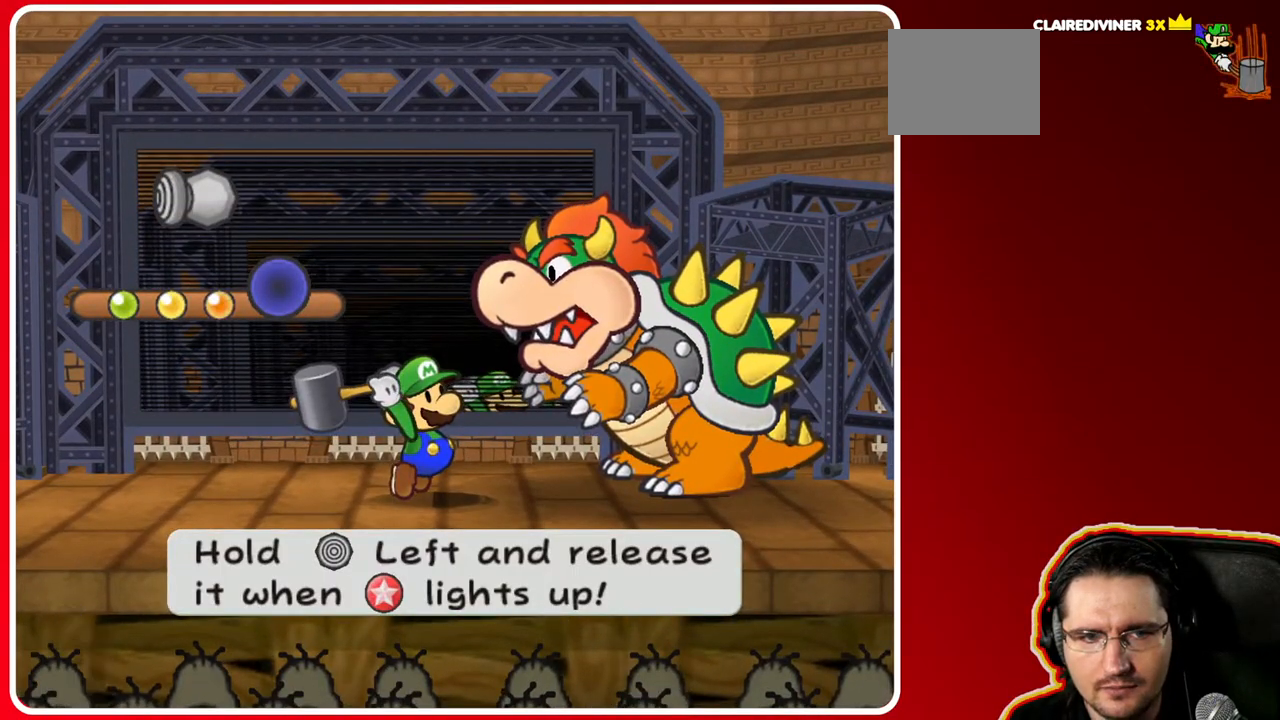
{"buttons": [], "left_stick": "center", "right_stick": "center", "events": [[450, "left_stick", "center"]]}
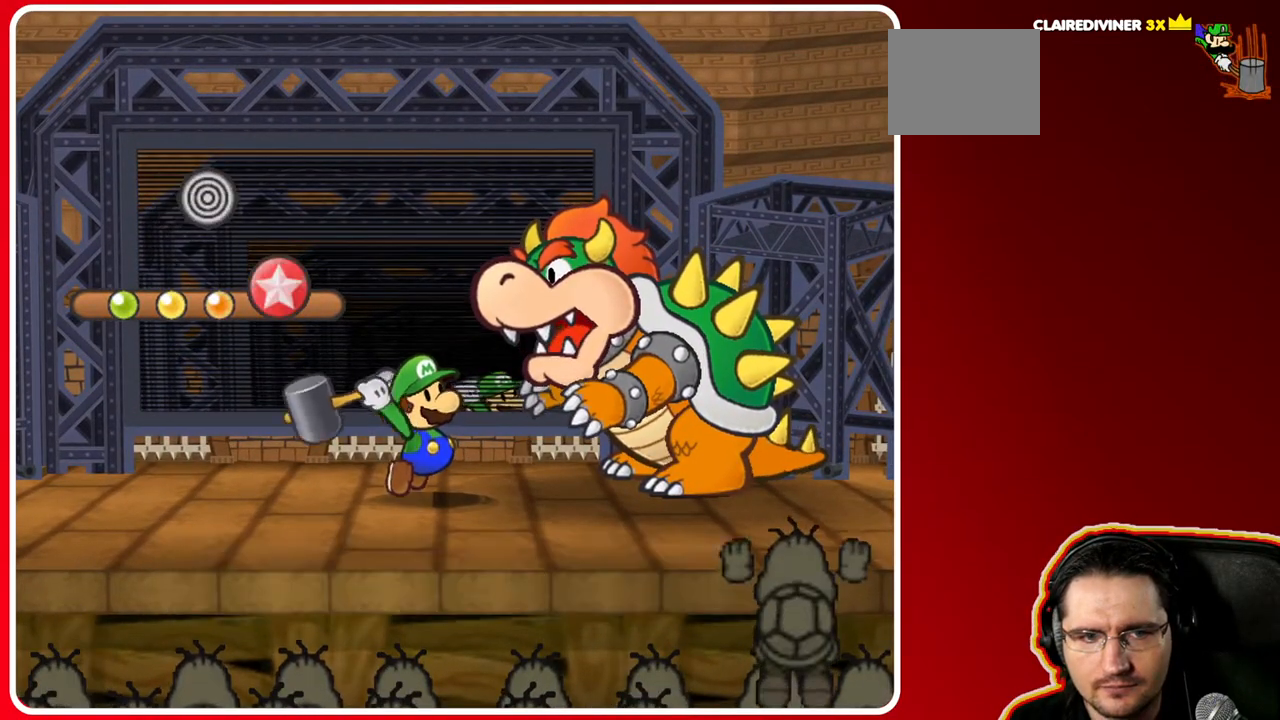
{"buttons": [], "left_stick": "center", "right_stick": "center", "events": [[150, "A", "down"], [283, "A", "up"]]}
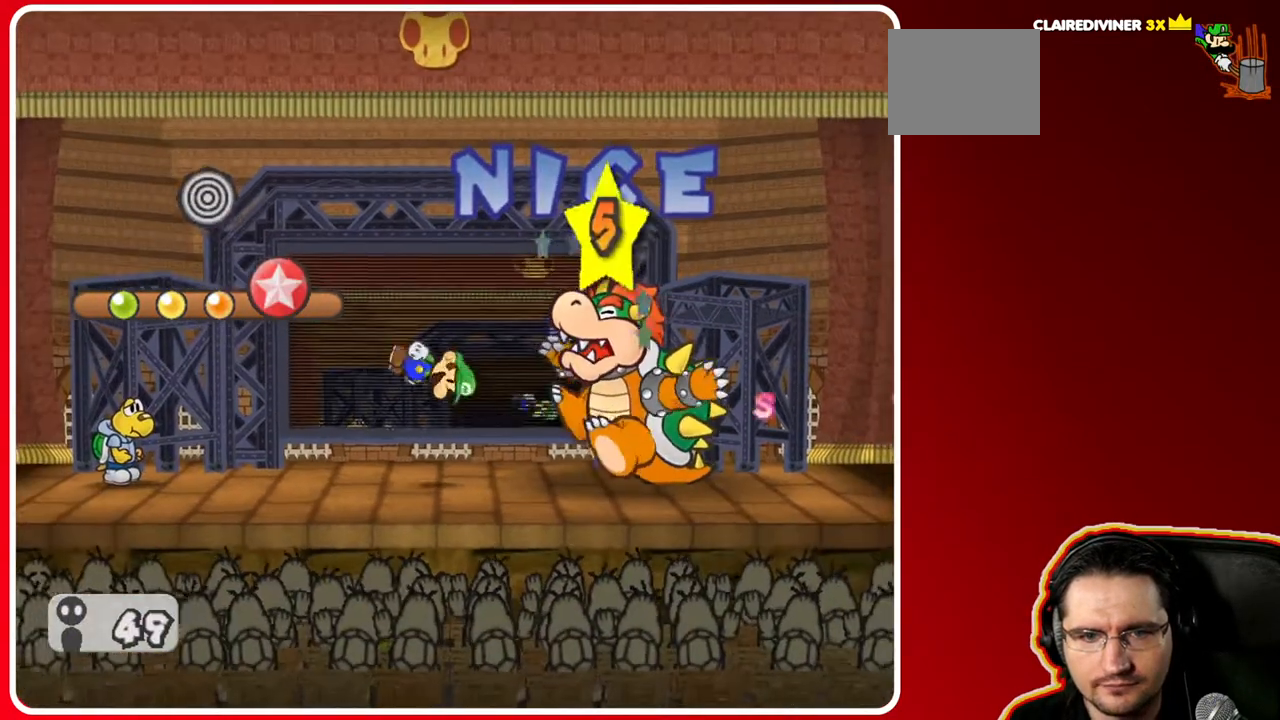
{"buttons": [], "left_stick": "center", "right_stick": "center", "events": [[100, "A", "down"], [250, "A", "up"]]}
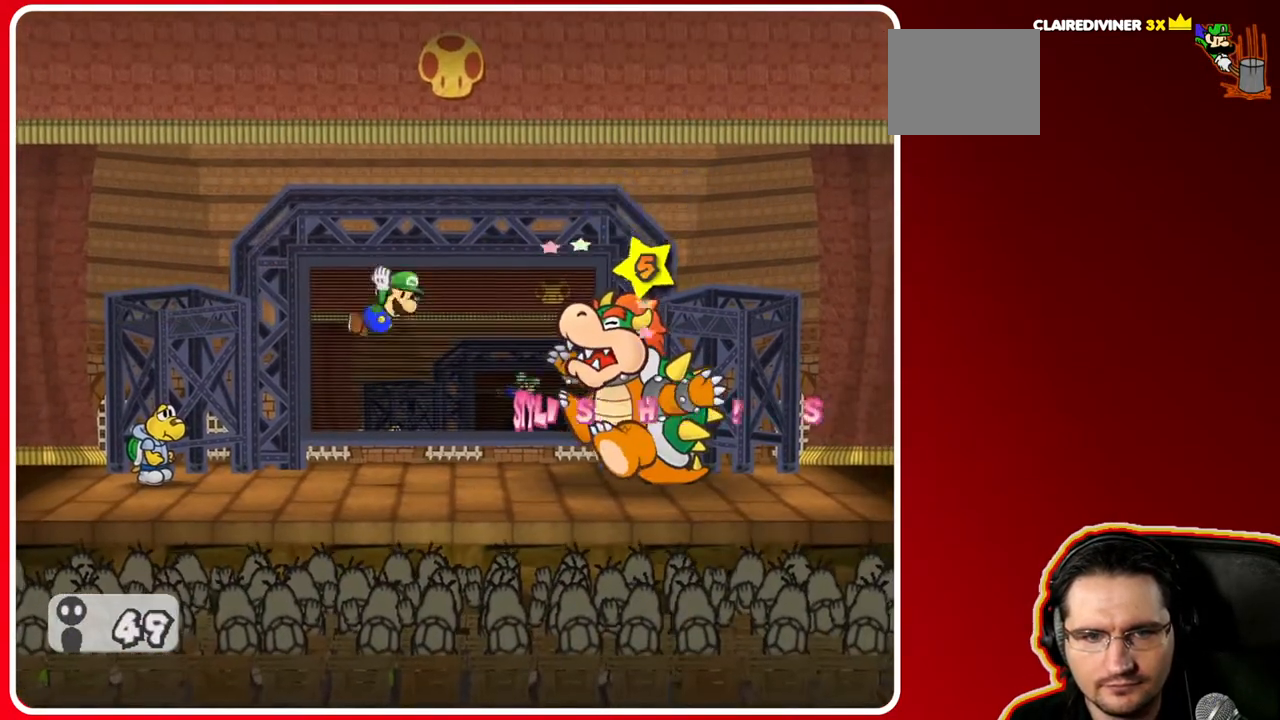
{"buttons": [], "left_stick": "center", "right_stick": "center", "events": [[350, "A", "down"], [500, "A", "up"]]}
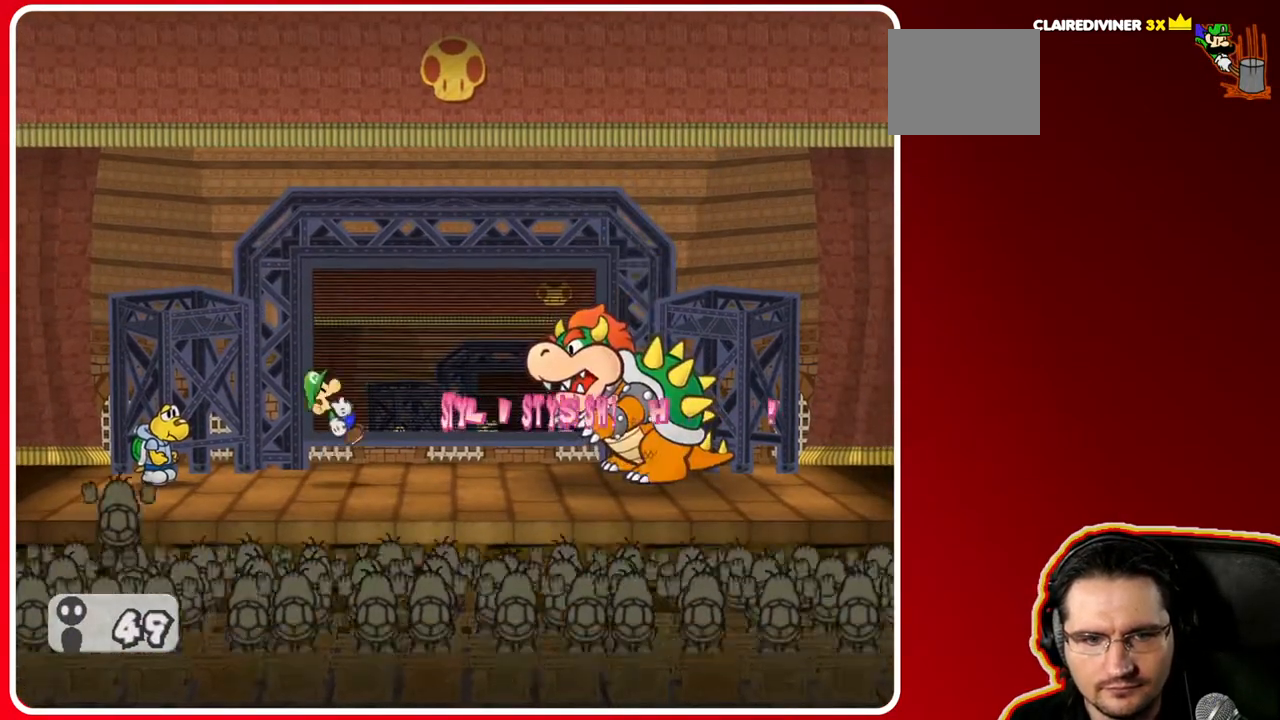
{"buttons": [], "left_stick": "center", "right_stick": "center", "events": []}
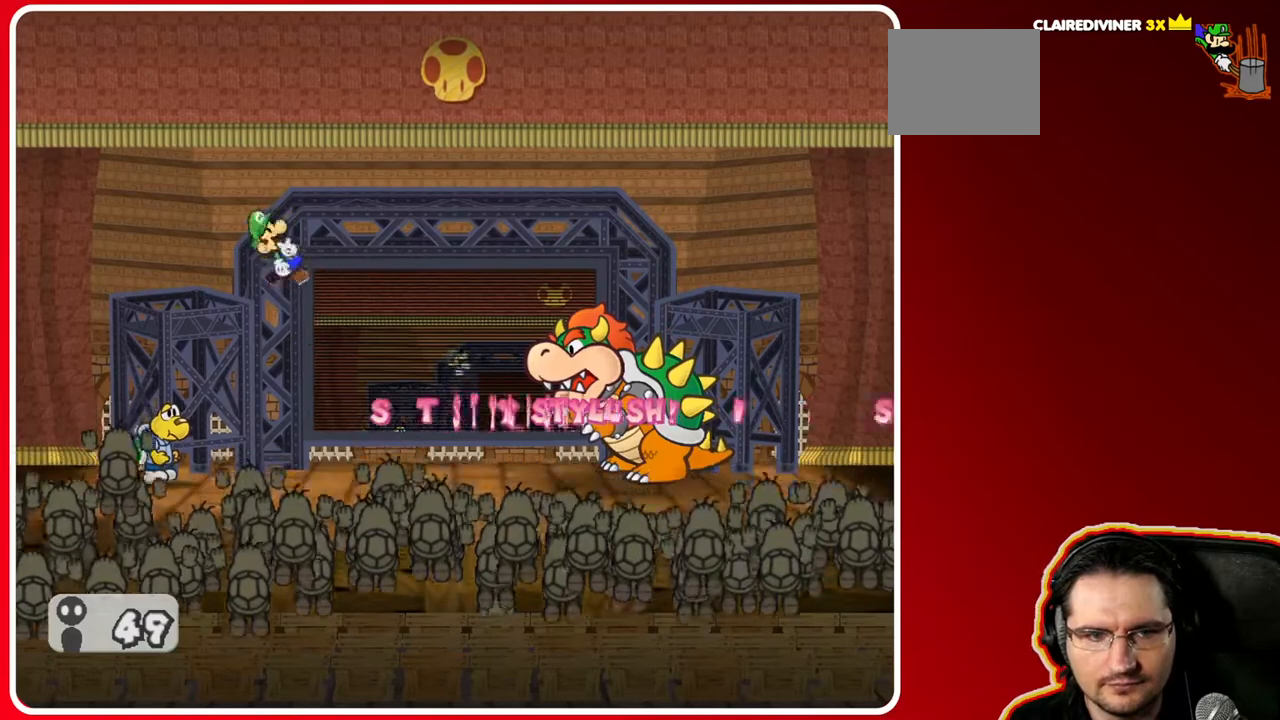
{"buttons": ["A"], "left_stick": "center", "right_stick": "center", "events": [[400, "A", "down"]]}
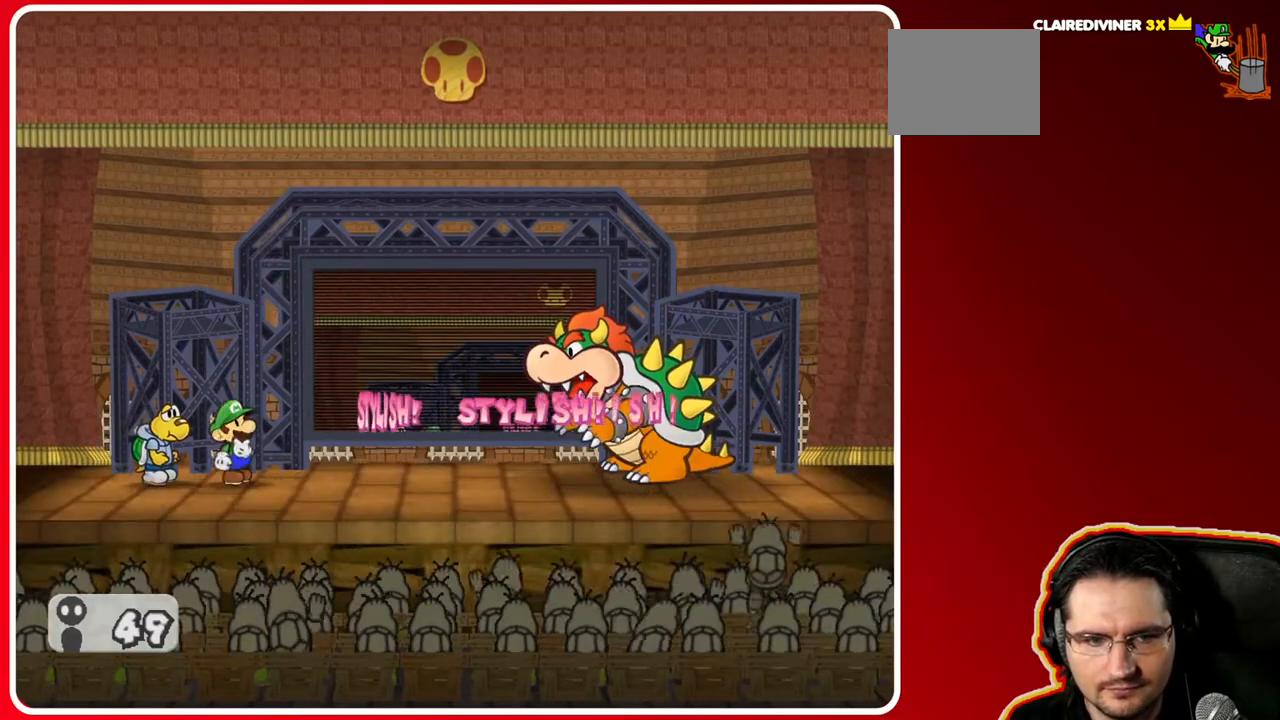
{"buttons": [], "left_stick": "center", "right_stick": "center", "events": [[167, "A", "up"]]}
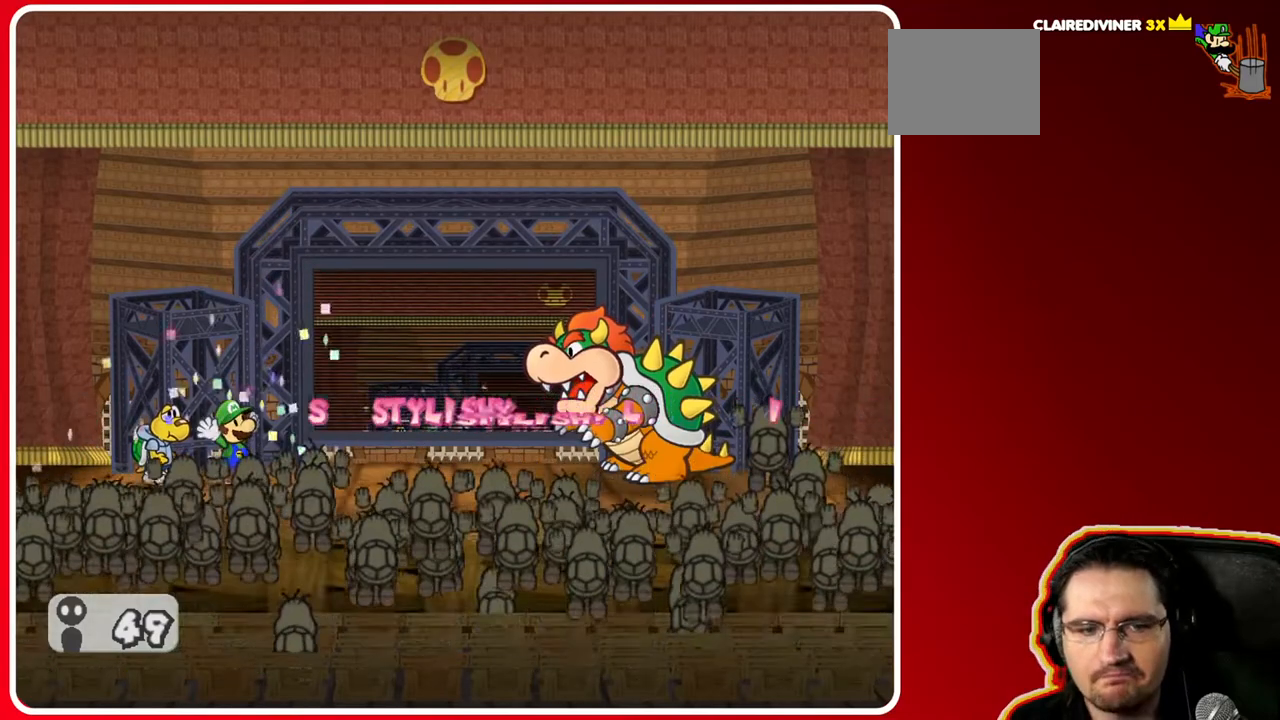
{"buttons": [], "left_stick": "center", "right_stick": "center", "events": []}
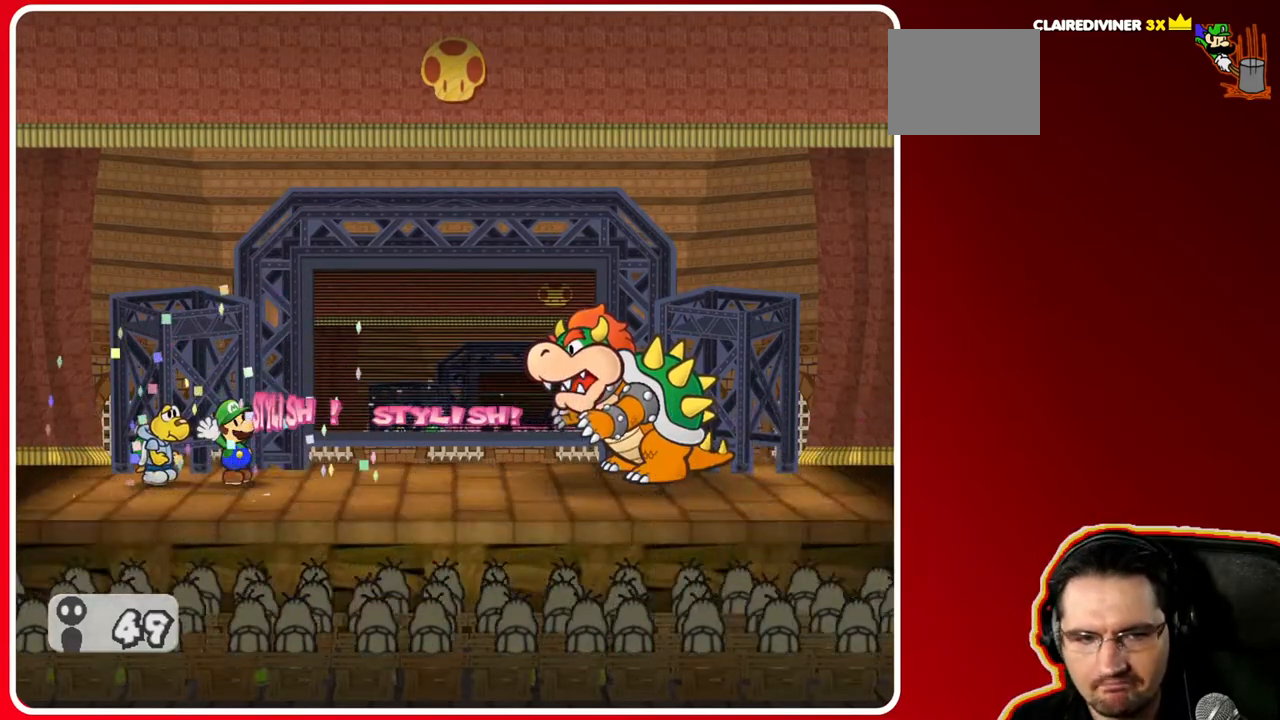
{"buttons": [], "left_stick": "center", "right_stick": "center", "events": []}
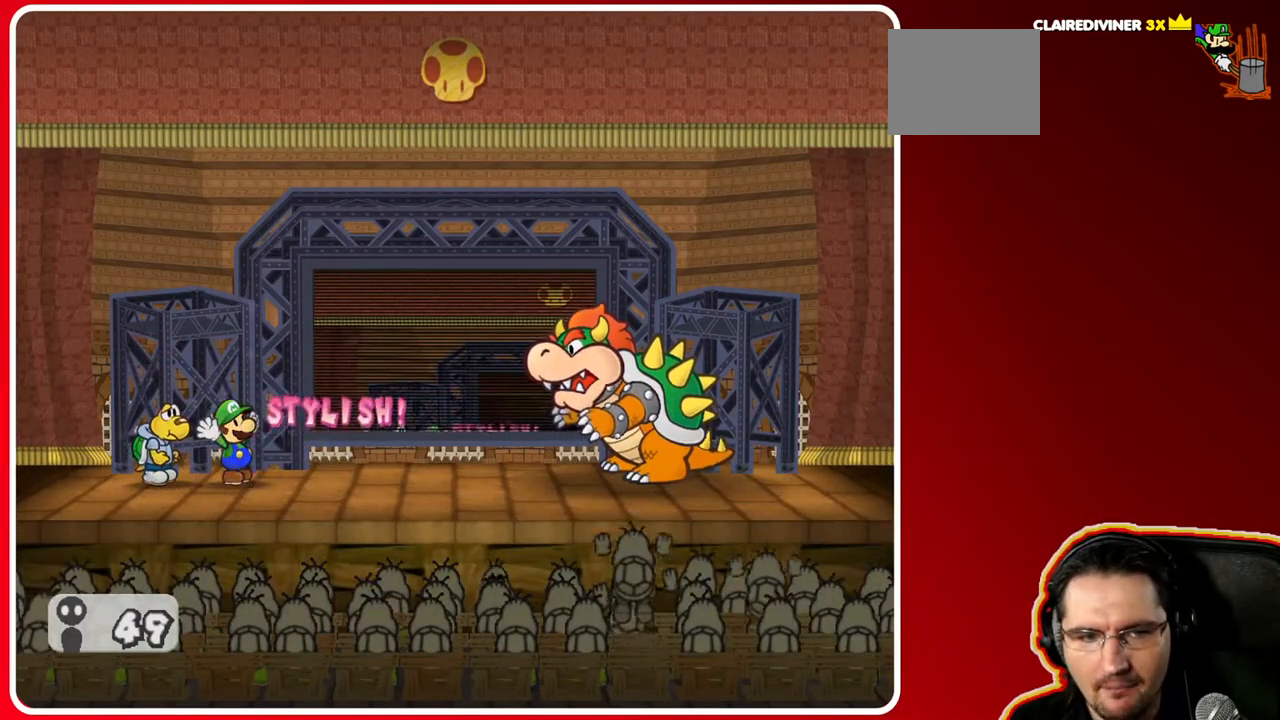
{"buttons": [], "left_stick": "center", "right_stick": "center", "events": []}
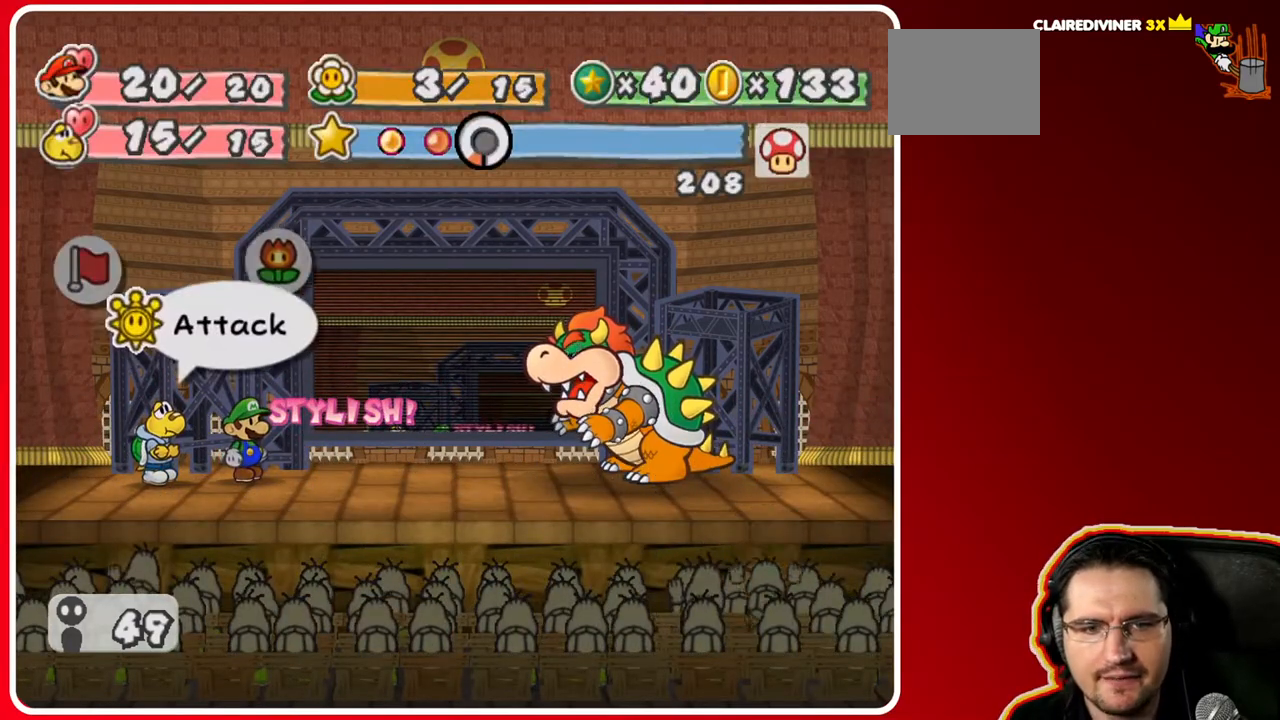
{"buttons": ["A"], "left_stick": "center", "right_stick": "center", "events": [[400, "A", "down"]]}
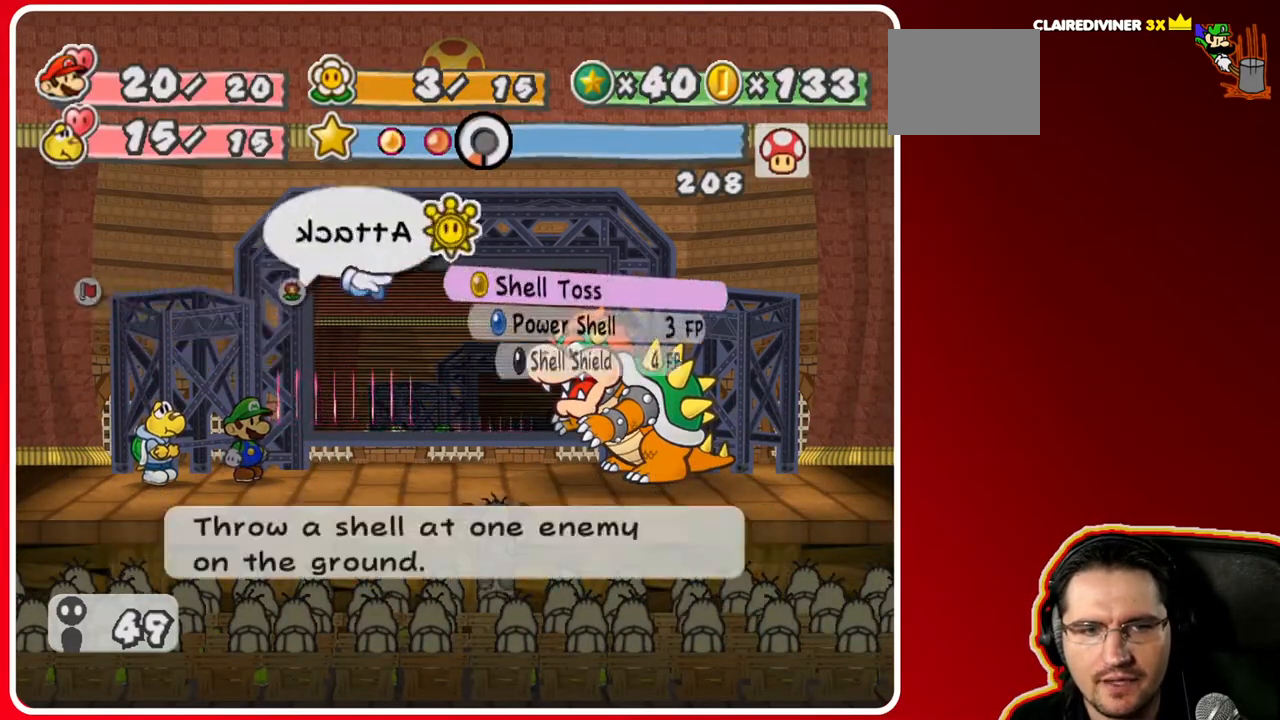
{"buttons": [], "left_stick": "center", "right_stick": "center", "events": [[17, "A", "up"], [300, "left_stick", "down"], [467, "left_stick", "center"]]}
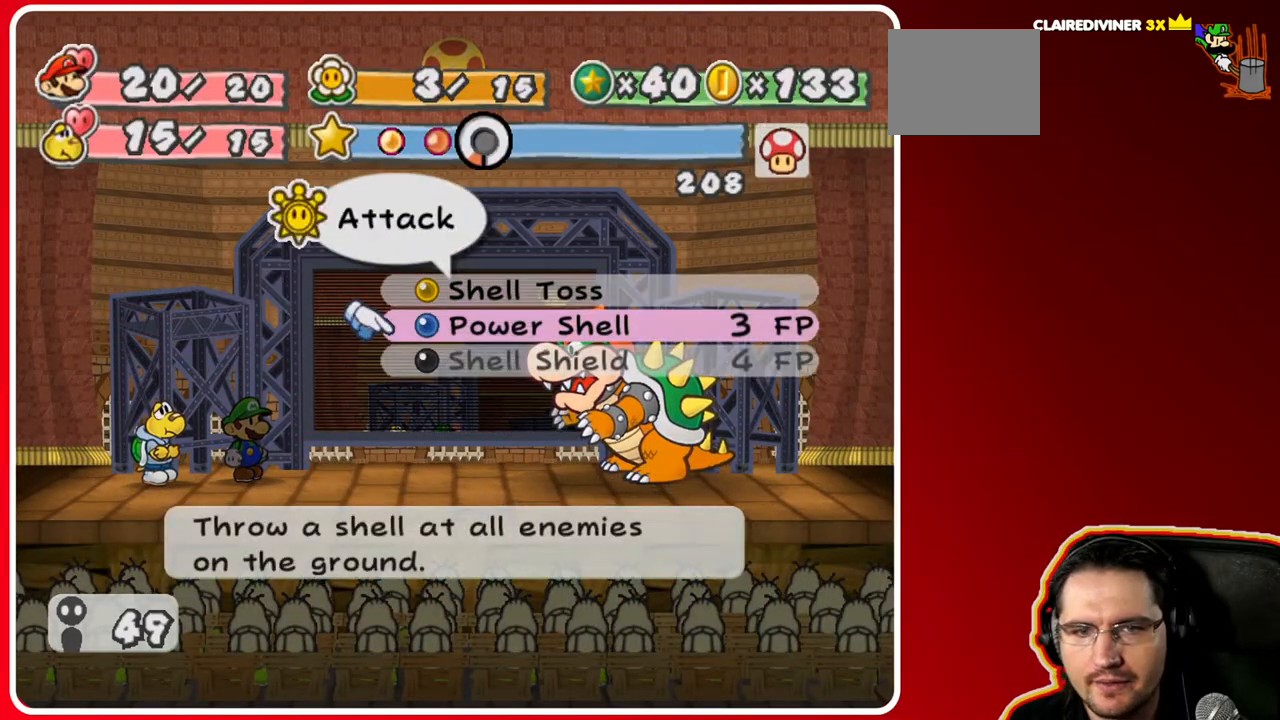
{"buttons": [], "left_stick": "center", "right_stick": "center", "events": [[33, "left_stick", "up"], [233, "left_stick", "center"]]}
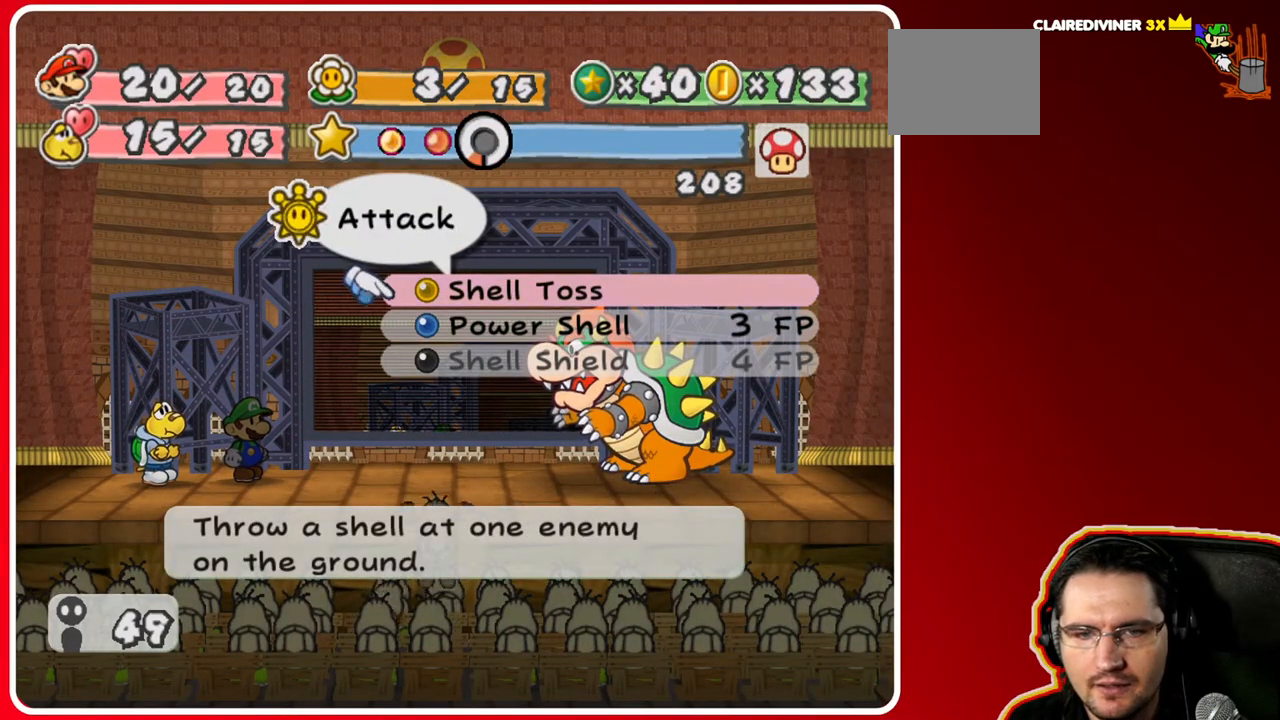
{"buttons": [], "left_stick": "center", "right_stick": "center", "events": []}
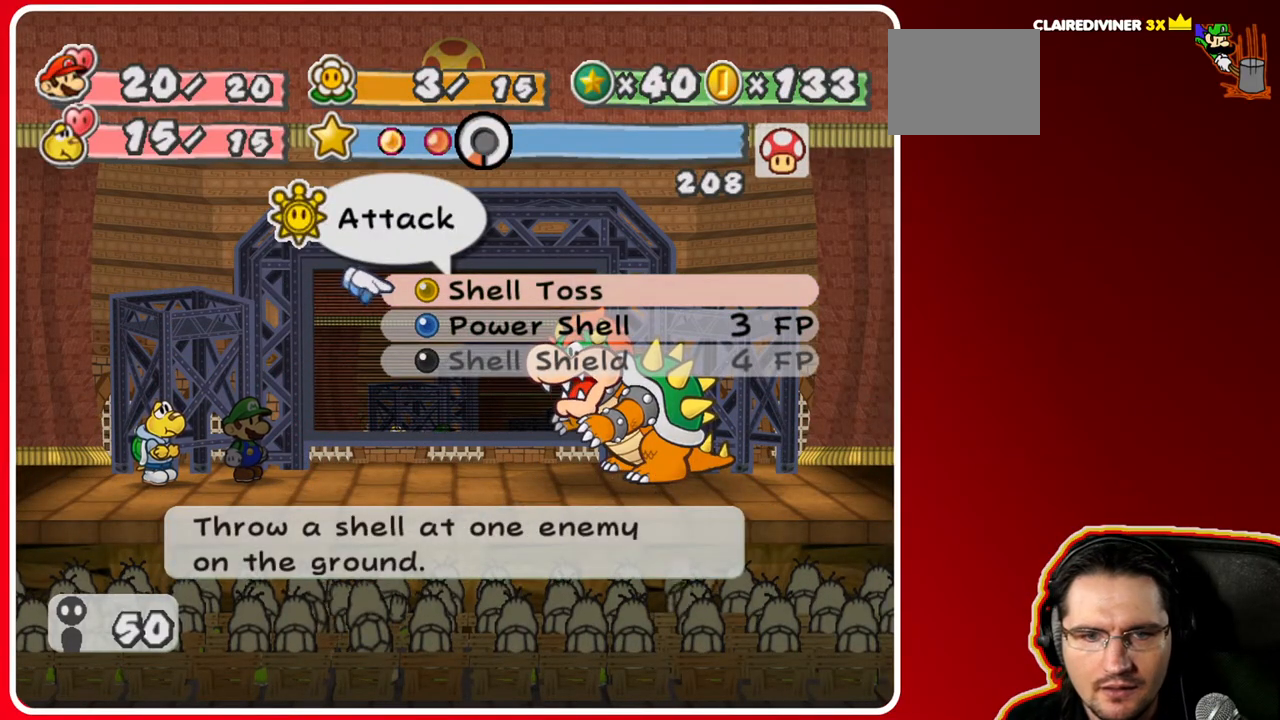
{"buttons": [], "left_stick": "center", "right_stick": "center", "events": []}
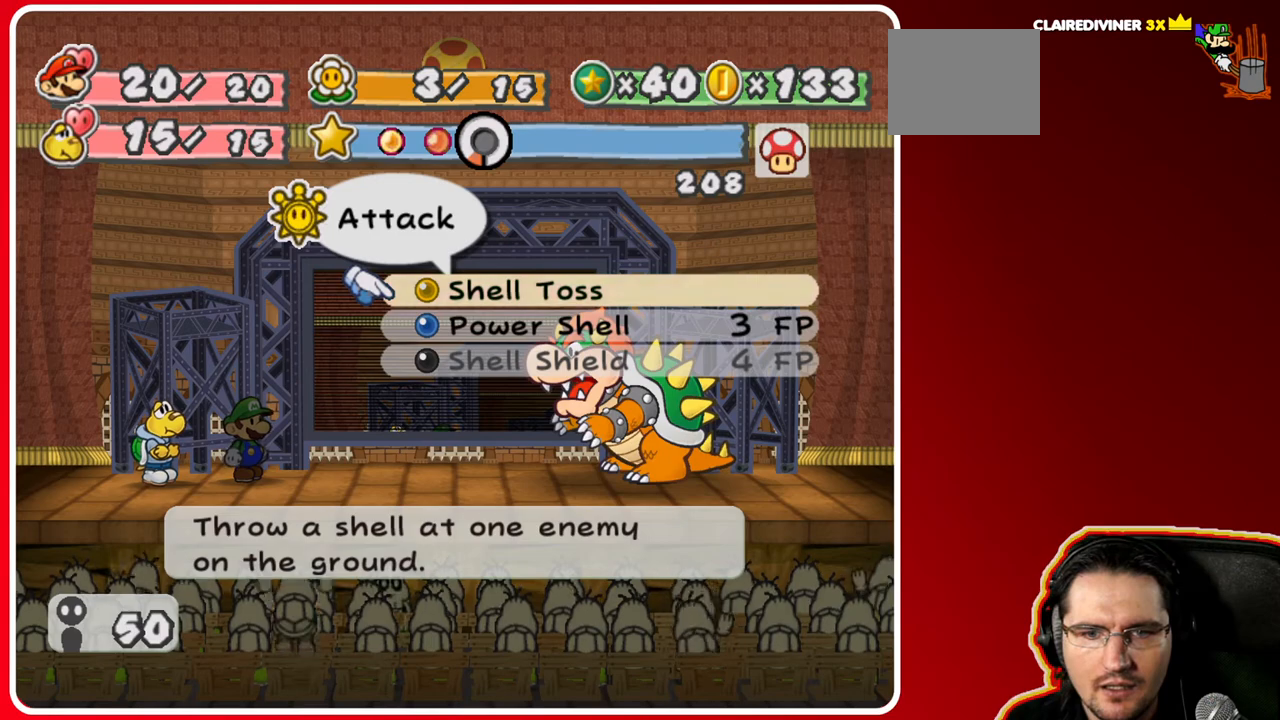
{"buttons": [], "left_stick": "center", "right_stick": "center", "events": []}